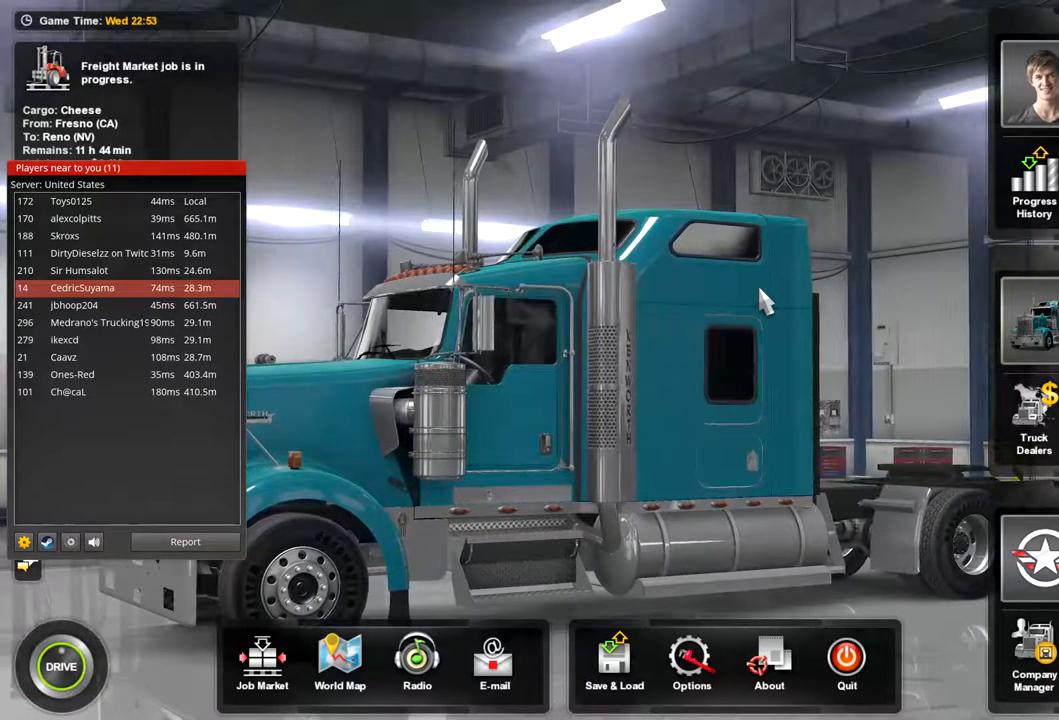
Gameplay with a controller (Xbox layout); each line is a JSON object with the inputs held at the frame after it. "events" lists button and stick changes between this image and that frame as [ms after this image, input, new state], when the widget could be followed in between.
{"buttons": [], "left_stick": "down-left", "right_stick": "center", "events": [[400, "left_stick", "down-left"]]}
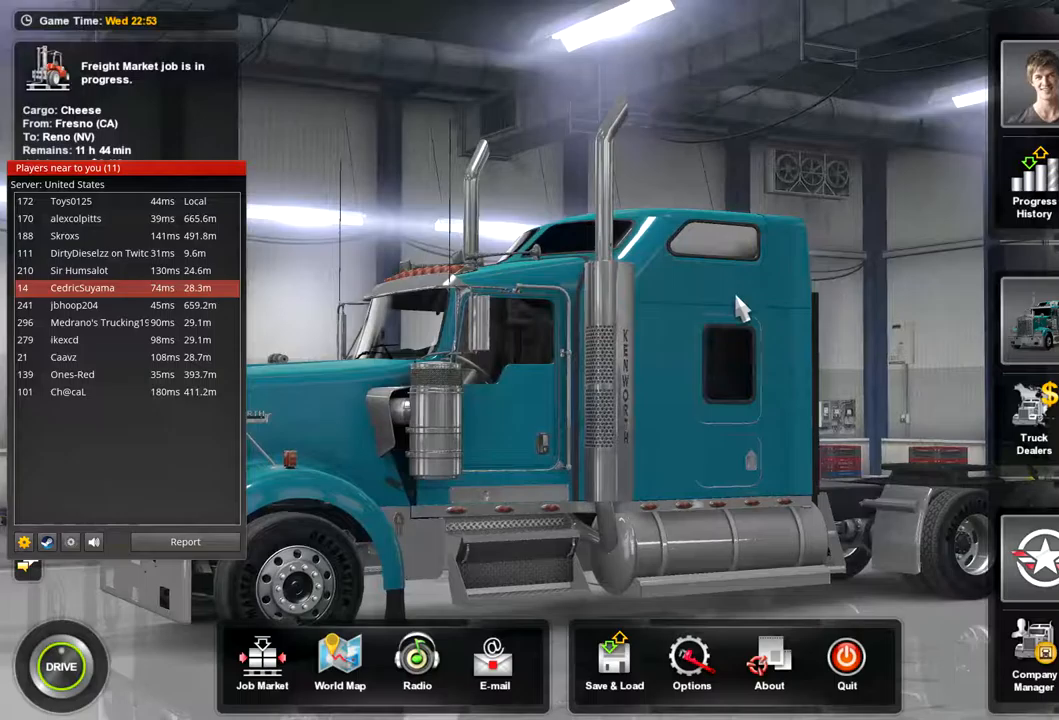
{"buttons": [], "left_stick": "down-left", "right_stick": "center", "events": []}
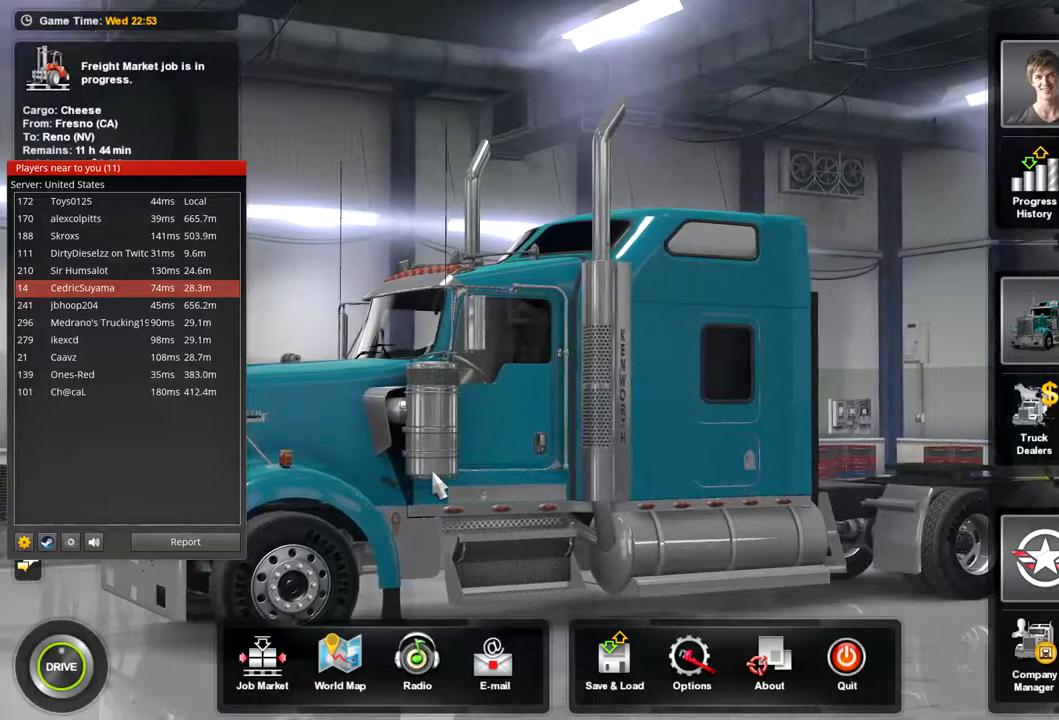
{"buttons": [], "left_stick": "down-left", "right_stick": "center", "events": []}
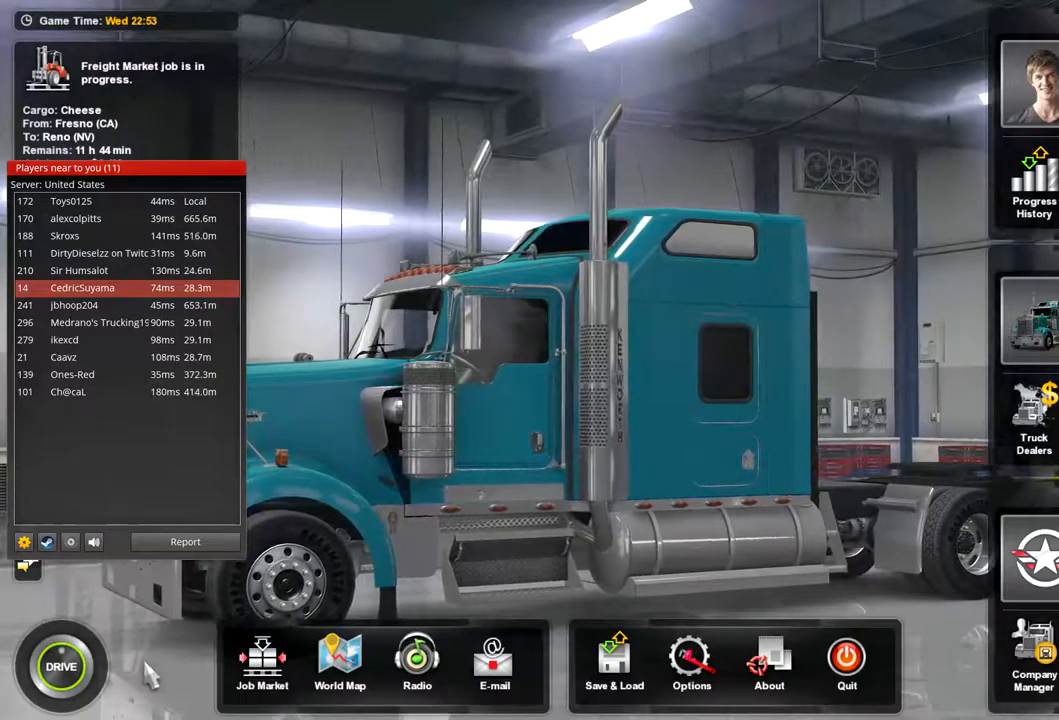
{"buttons": [], "left_stick": "left", "right_stick": "center", "events": [[67, "left_stick", "center"], [400, "left_stick", "left"]]}
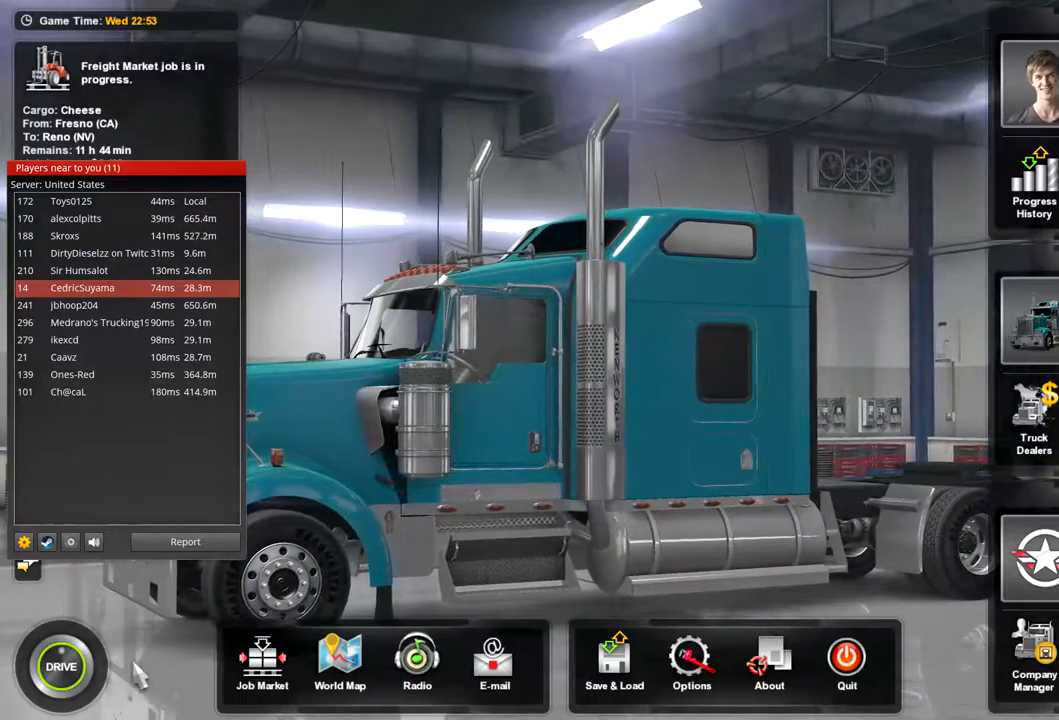
{"buttons": [], "left_stick": "left", "right_stick": "center", "events": [[67, "left_stick", "center"], [367, "left_stick", "up-left"], [500, "left_stick", "left"]]}
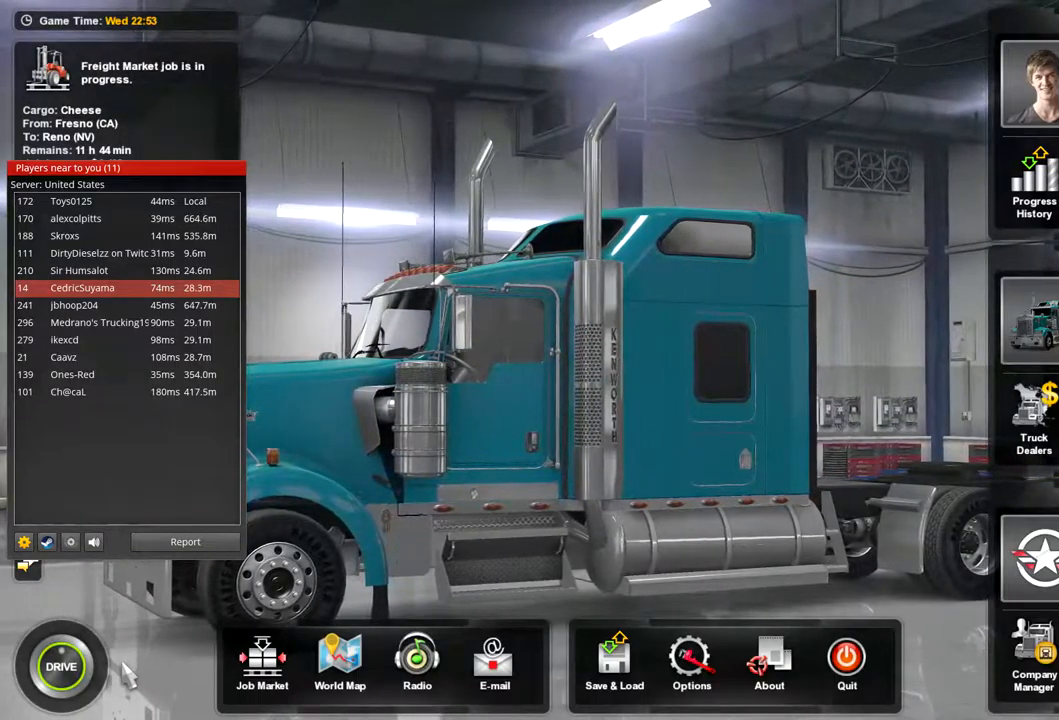
{"buttons": [], "left_stick": "center", "right_stick": "center", "events": [[467, "left_stick", "center"]]}
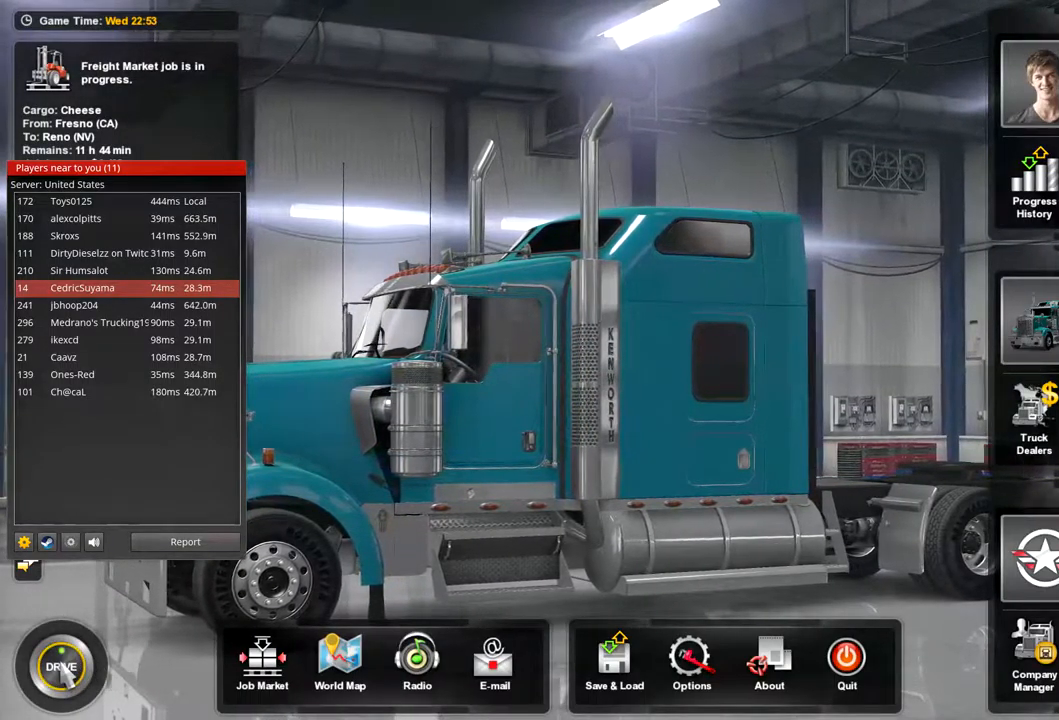
{"buttons": [], "left_stick": "center", "right_stick": "center", "events": []}
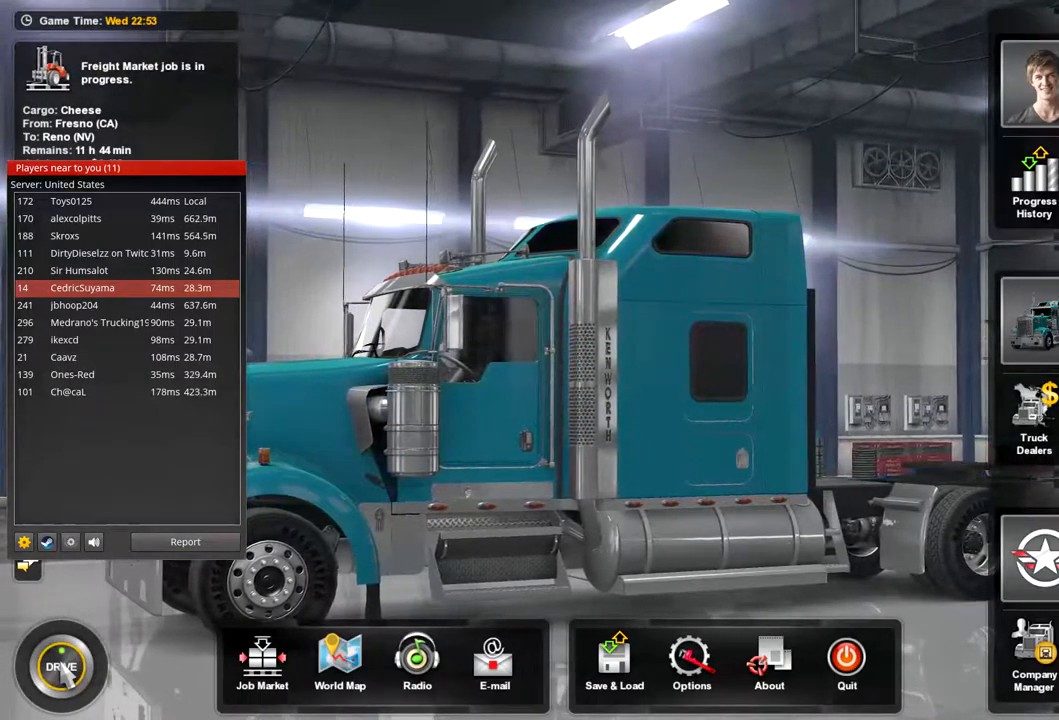
{"buttons": [], "left_stick": "center", "right_stick": "center", "events": []}
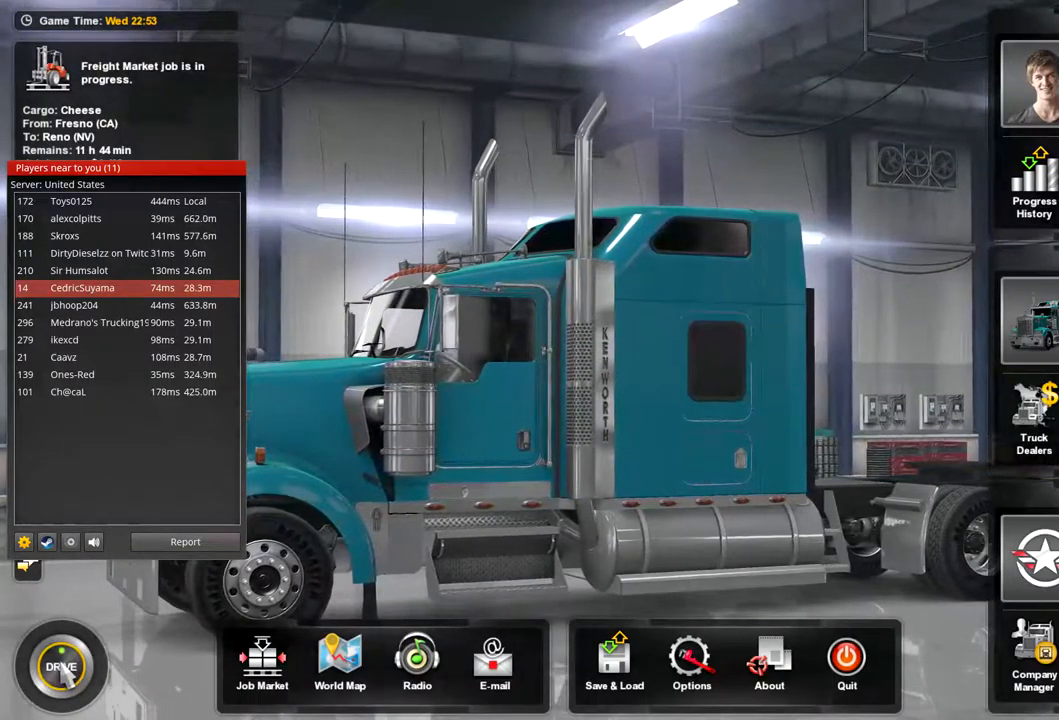
{"buttons": [], "left_stick": "center", "right_stick": "center", "events": []}
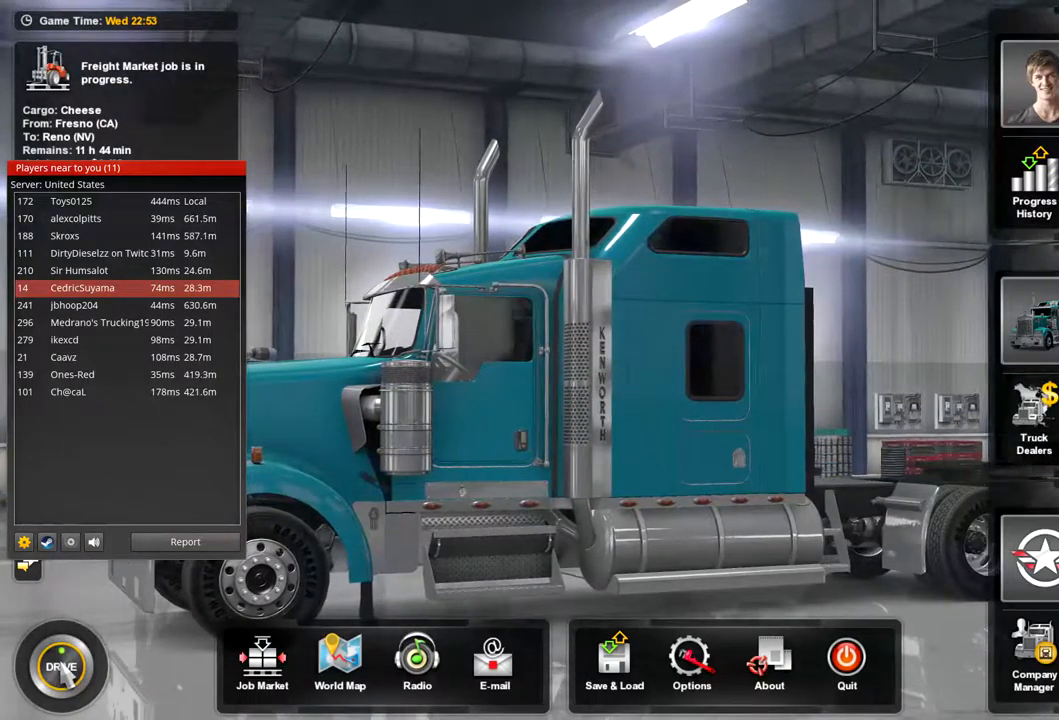
{"buttons": [], "left_stick": "center", "right_stick": "center", "events": []}
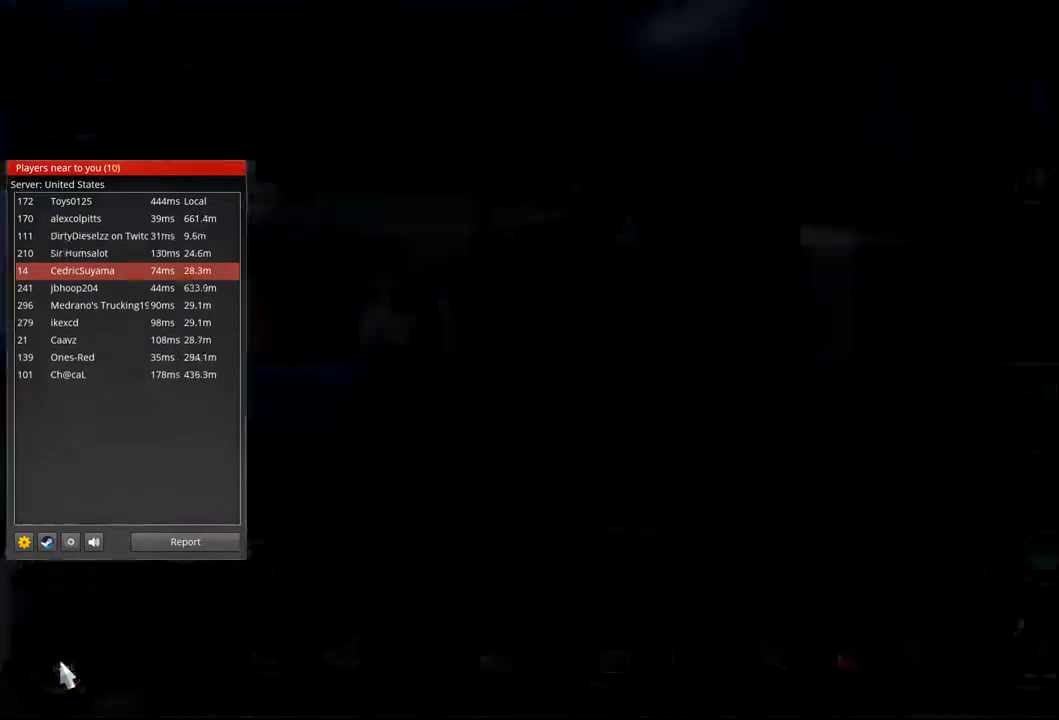
{"buttons": [], "left_stick": "center", "right_stick": "center", "events": []}
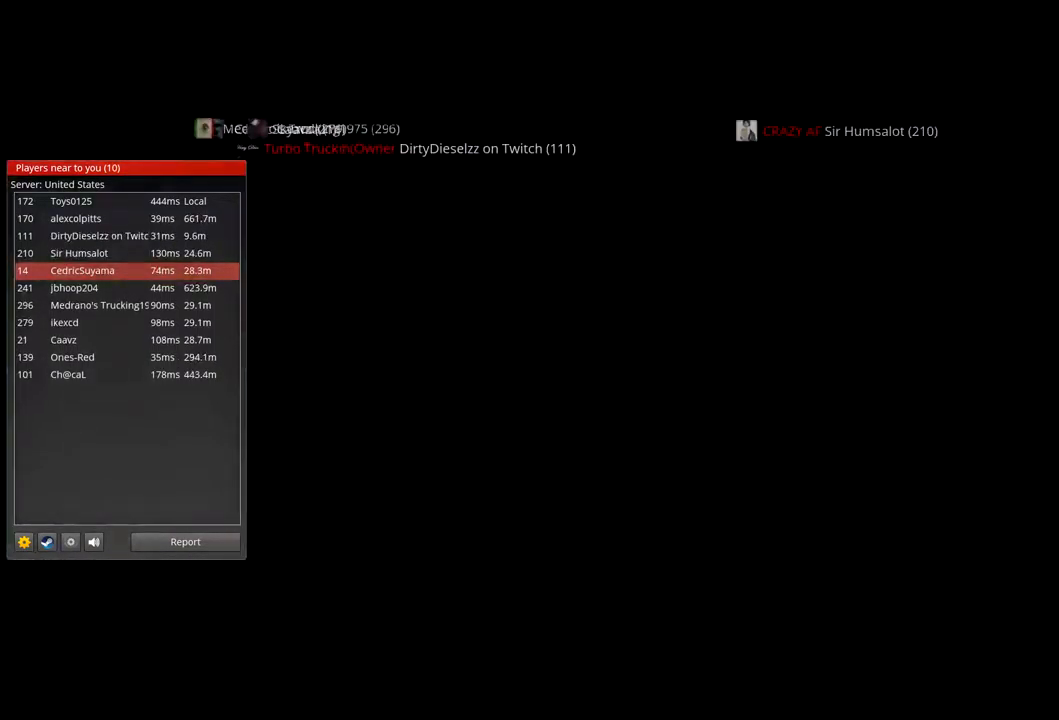
{"buttons": [], "left_stick": "center", "right_stick": "center", "events": []}
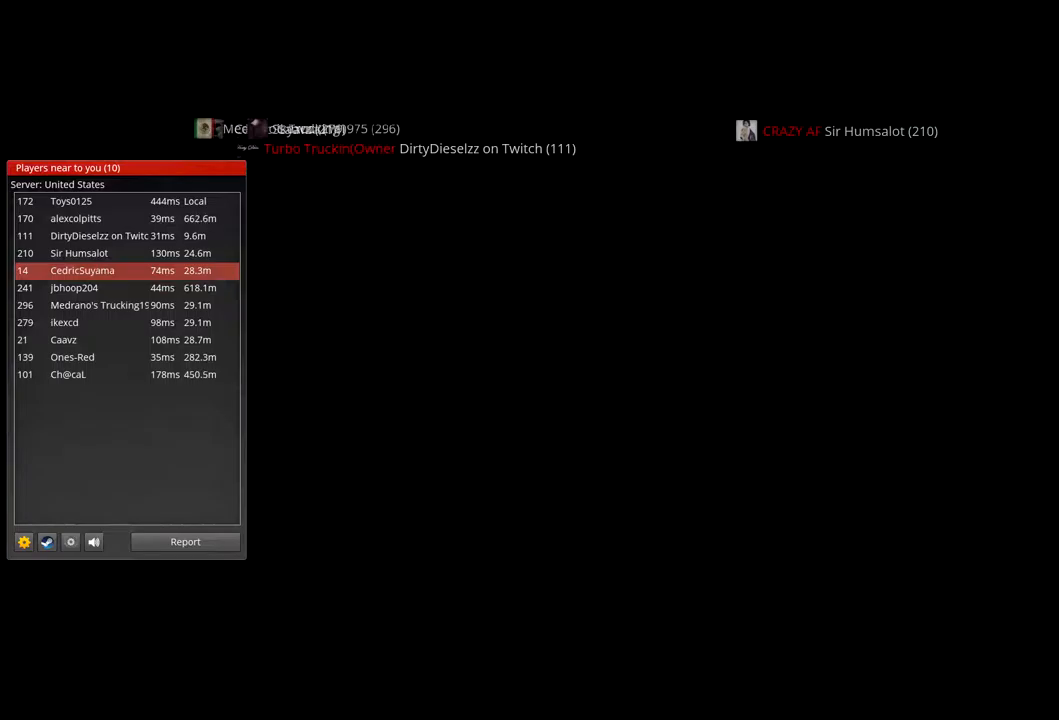
{"buttons": [], "left_stick": "center", "right_stick": "center", "events": []}
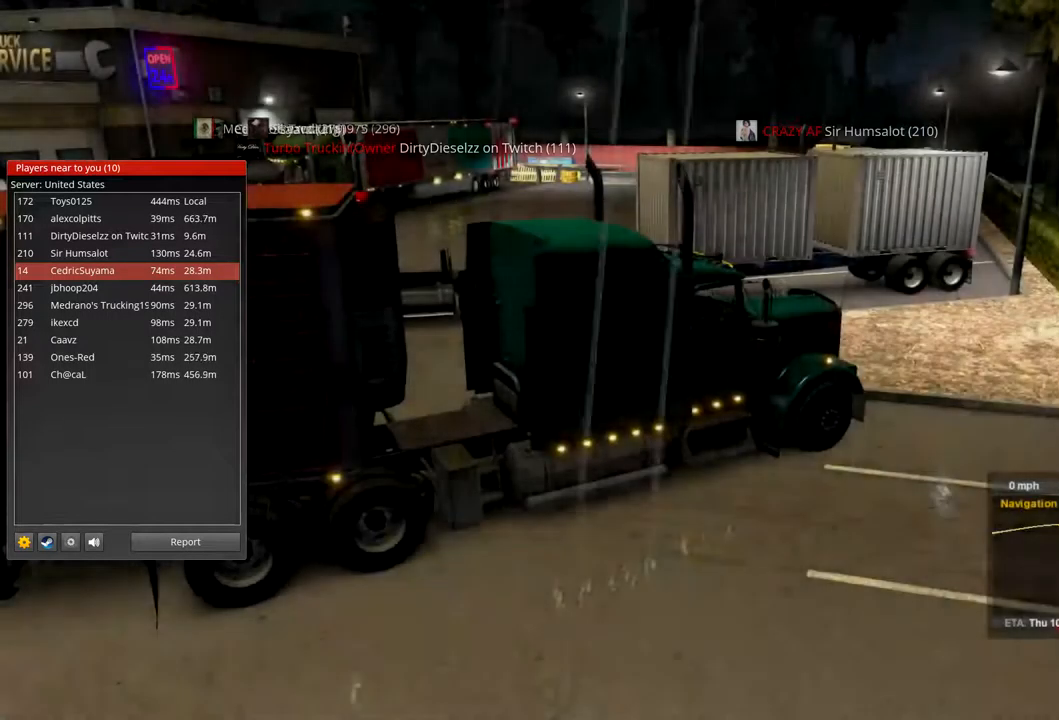
{"buttons": [], "left_stick": "center", "right_stick": "center", "events": []}
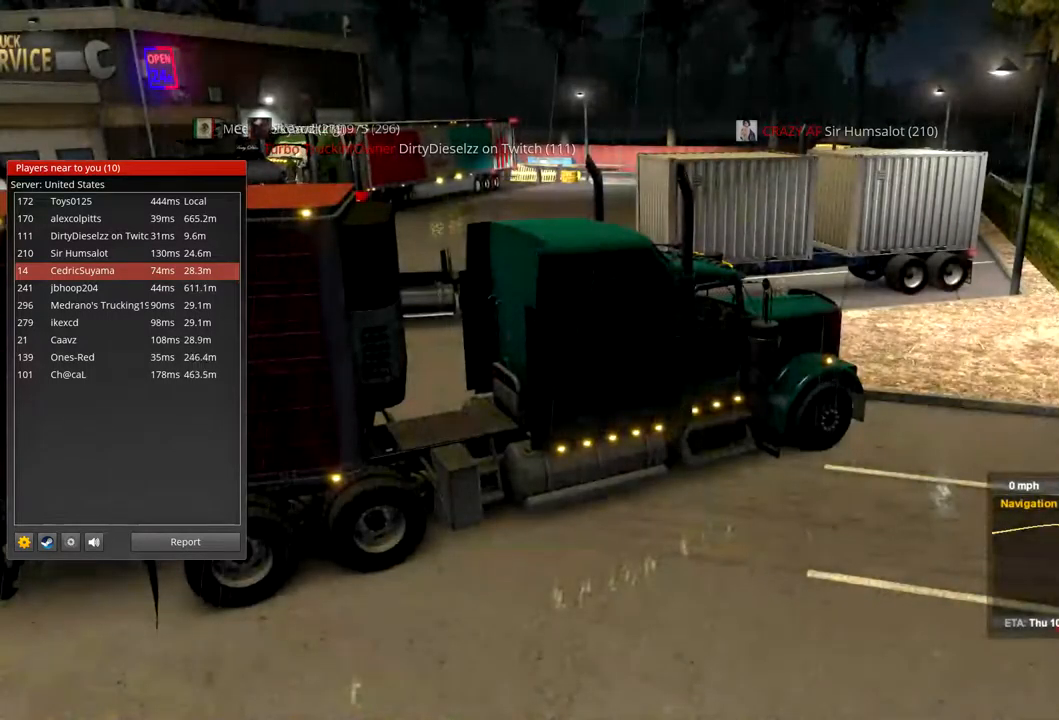
{"buttons": [], "left_stick": "center", "right_stick": "left", "events": [[133, "right_stick", "left"]]}
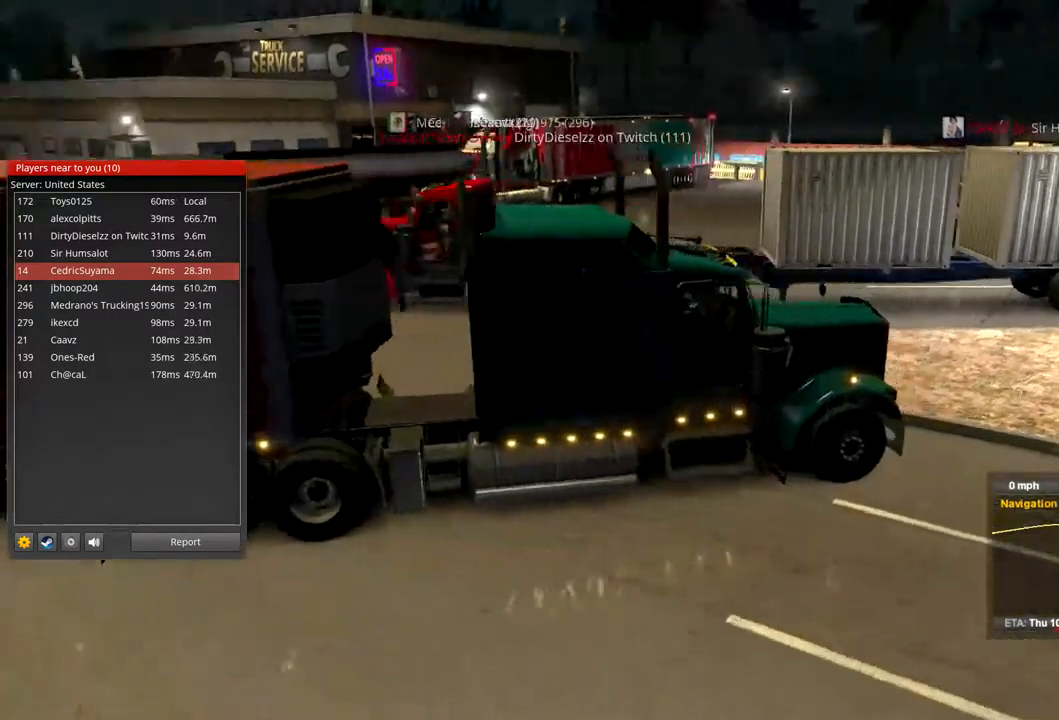
{"buttons": [], "left_stick": "center", "right_stick": "left", "events": []}
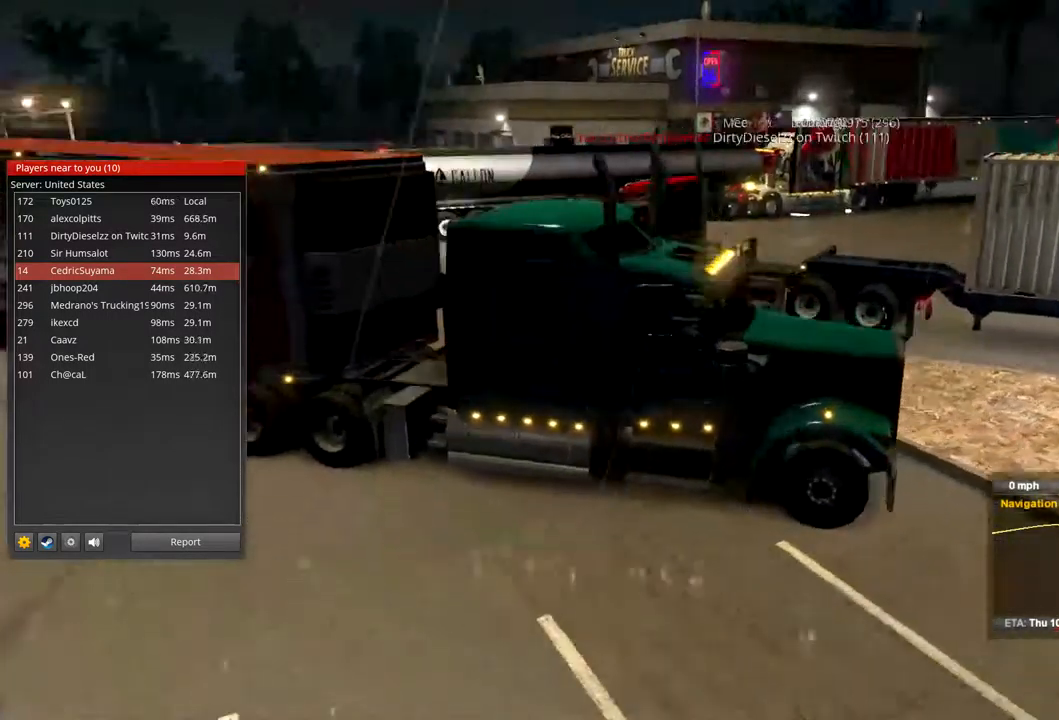
{"buttons": [], "left_stick": "center", "right_stick": "center", "events": [[300, "right_stick", "center"]]}